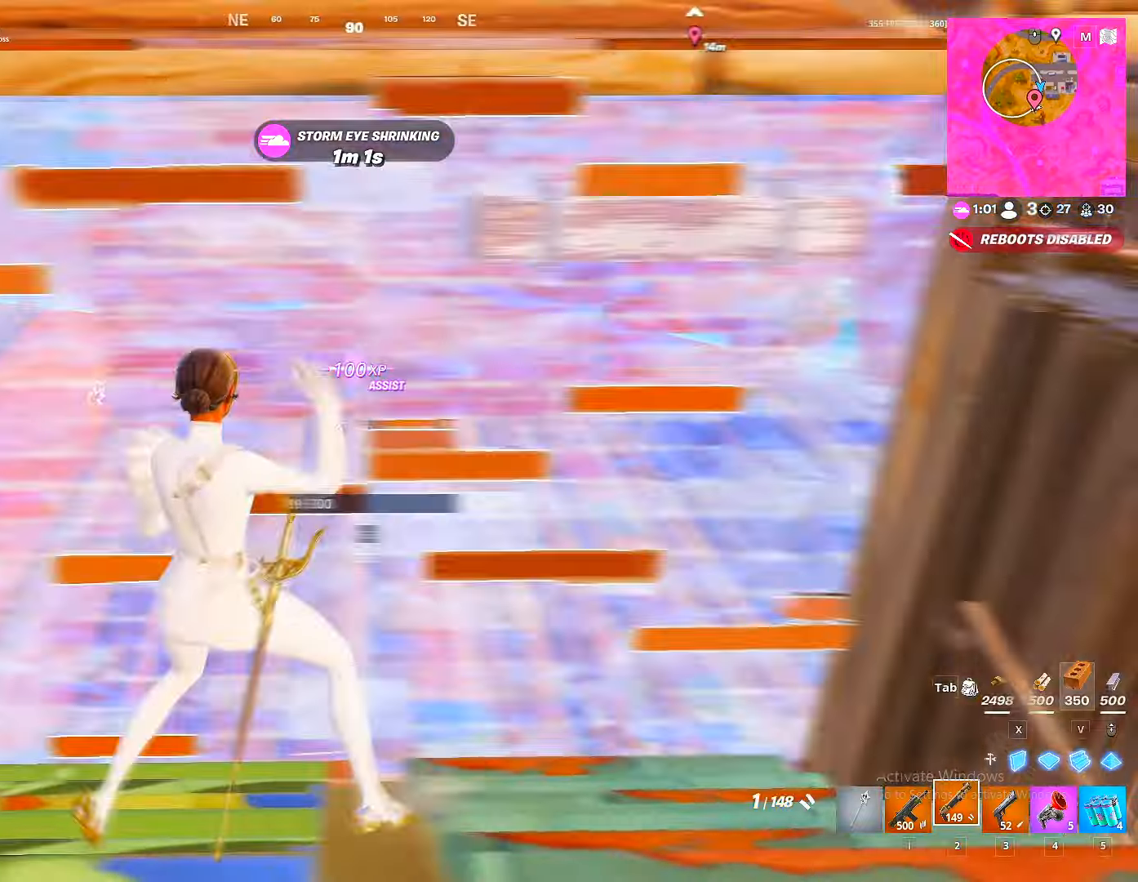
Gameplay with keyboard and mouse; each line is a JSON object with the keys and mouse buttons held at the frame after it. "events" lists presses ("down") and releases ("up") of "1", "2", "3", "4", "5", "a", "alt", "c", "caps_lock", "ctrl", "d", "e", "f", "g", "q", "r", "s", "shift", "space", "t", "tab", "v", "w", "x", "z", "mouse_left", "mouse_wheel" and "mouse_right" between this image and that frame as [ms after this image, input, new state], when the widget could be followed in between. "mouse_left", "mouse_wheel", "mouse_right" = the "left", "wheel", "right" buttons of the "mouse" list. No other keys are recorded. "wheel" means that the mouse wheel is clicked or scrolled. "mouse_move" is the direction in which the mouse moves at that frame (one of eight, or "still"), when it could be read.
{"keys": ["w"], "mouse": ["left"], "mouse_move": "left", "events": [[33, "g", "down"], [50, "a", "up"], [67, "mouse_left", "down"], [83, "g", "up"], [183, "mouse_left", "up"], [233, "g", "down"], [267, "g", "up"], [350, "x", "down"], [450, "mouse_left", "down"], [467, "x", "up"]]}
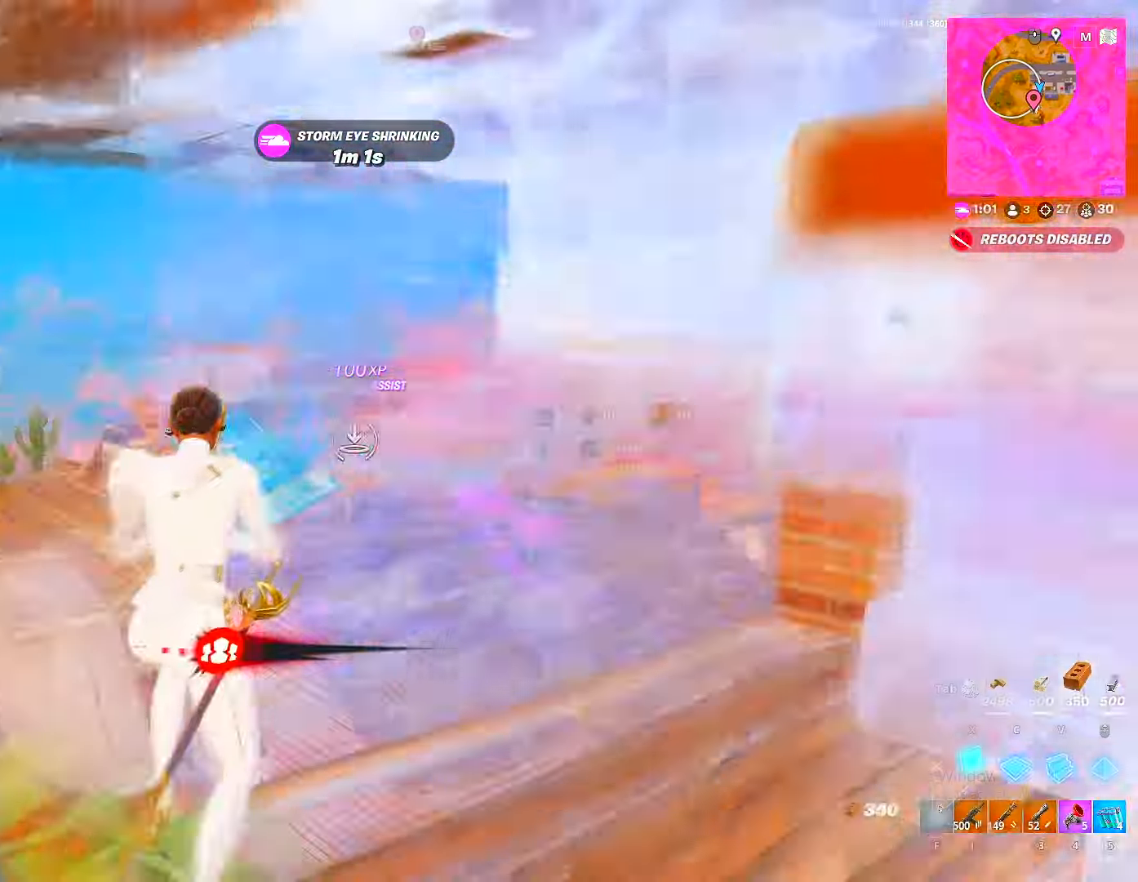
{"keys": ["a"], "mouse": [], "mouse_move": "right", "events": [[50, "2", "down"], [50, "mouse_left", "up"], [83, "d", "down"], [100, "2", "up"], [200, "ctrl", "down"], [283, "ctrl", "up"], [333, "d", "up"], [467, "a", "down"], [483, "w", "up"]]}
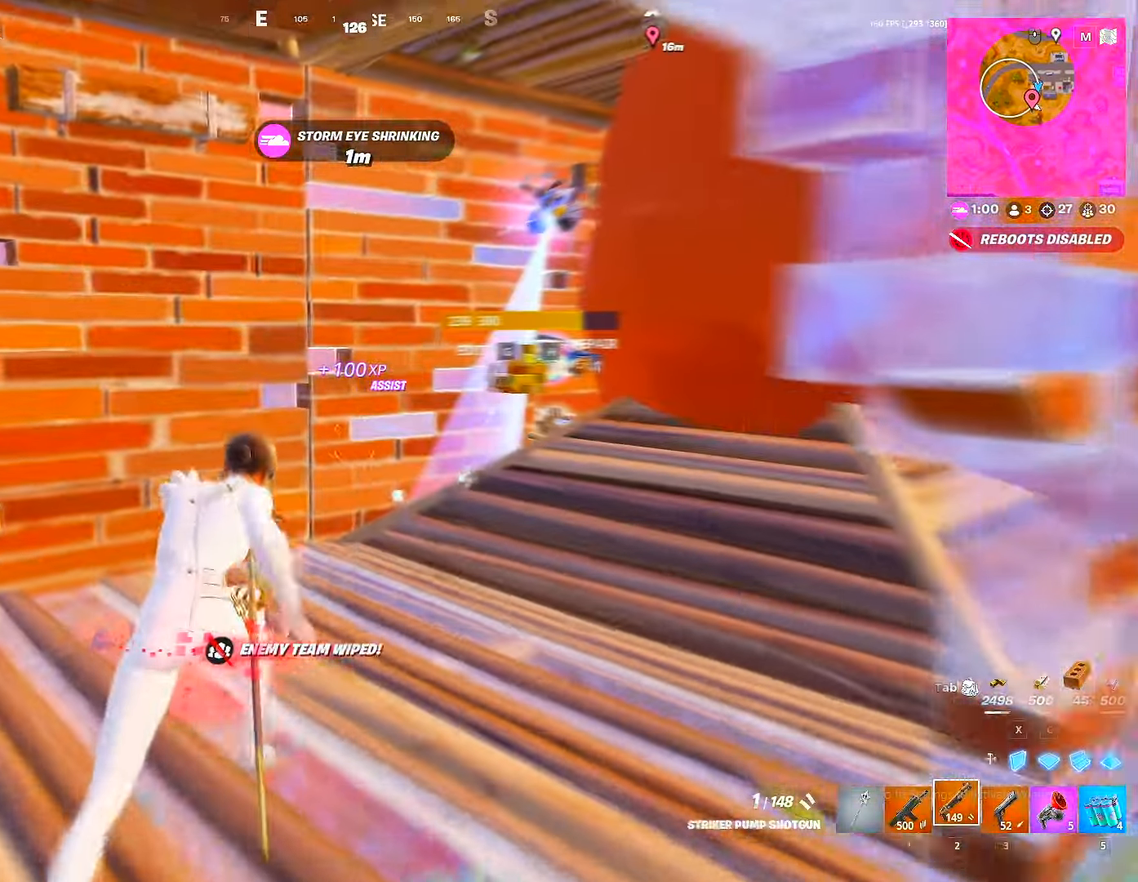
{"keys": ["r", "w"], "mouse": [], "mouse_move": "still", "events": [[50, "w", "down"], [100, "a", "up"], [100, "r", "down"], [167, "r", "up"], [200, "r", "down"]]}
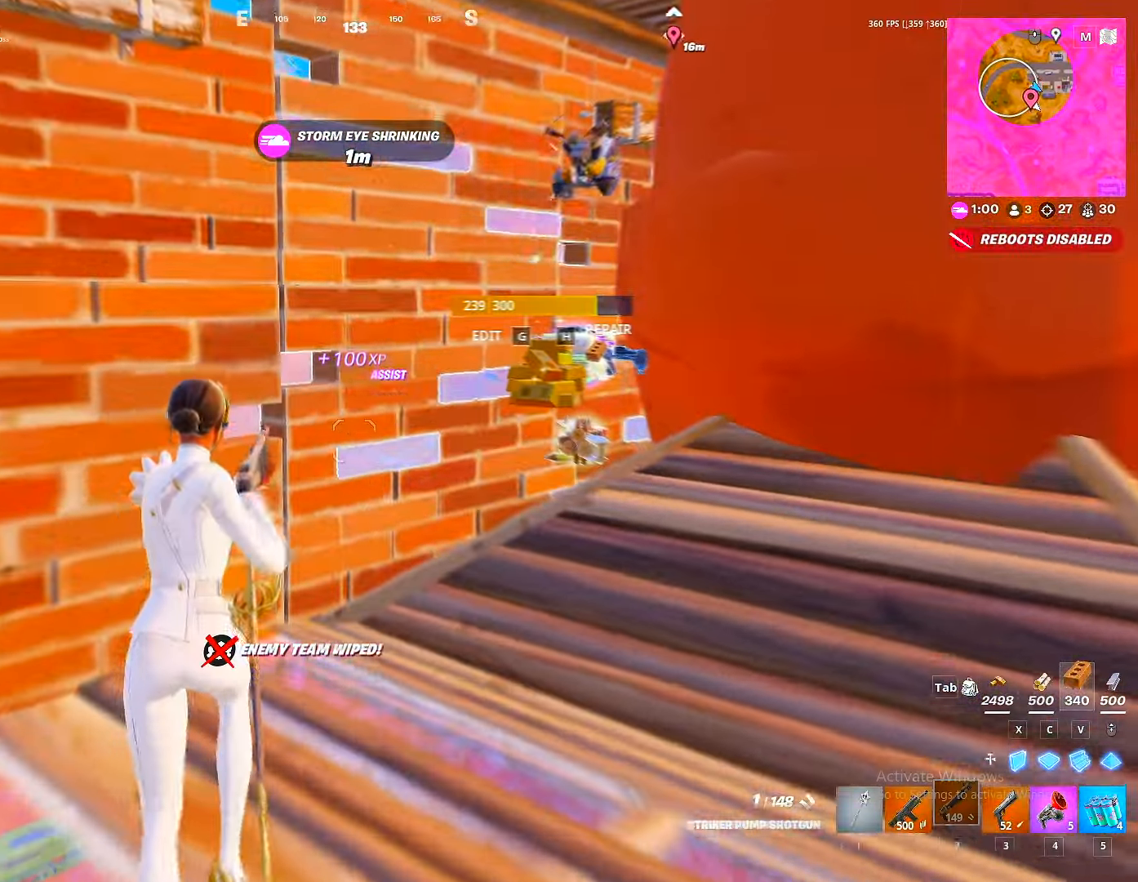
{"keys": ["w"], "mouse": [], "mouse_move": "still", "events": [[50, "r", "up"], [267, "d", "down"], [367, "ctrl", "down"], [367, "d", "up"], [467, "ctrl", "up"]]}
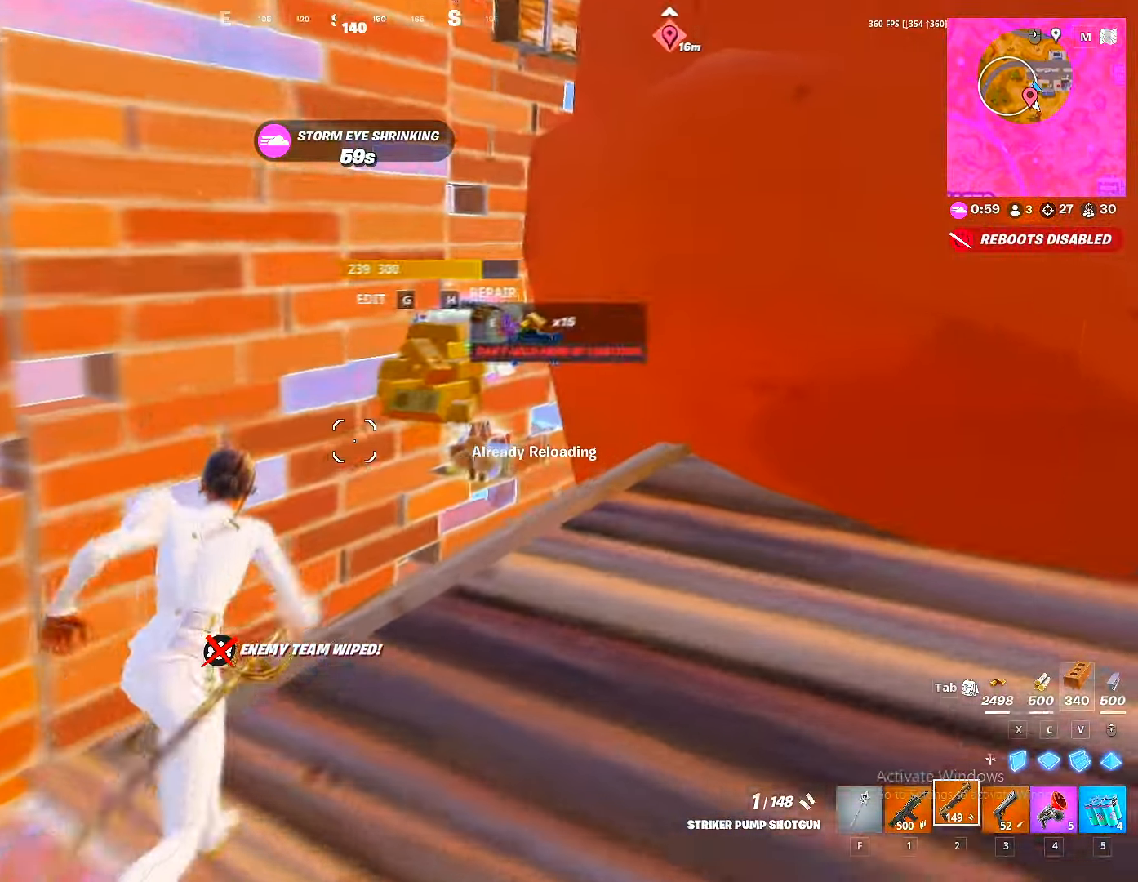
{"keys": [], "mouse": [], "mouse_move": "still", "events": [[283, "d", "down"], [433, "d", "up"], [483, "w", "up"]]}
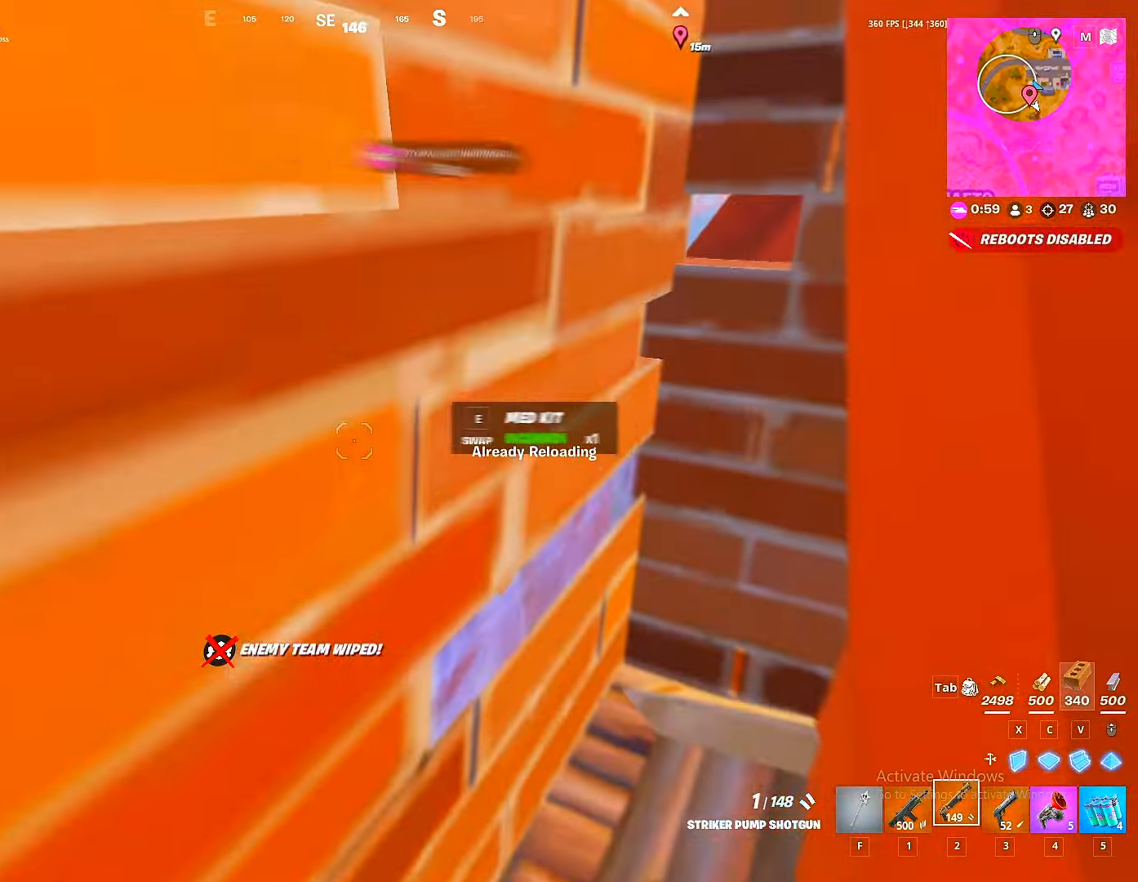
{"keys": ["s"], "mouse": [], "mouse_move": "still", "events": [[50, "s", "down"], [450, "r", "down"], [500, "r", "up"]]}
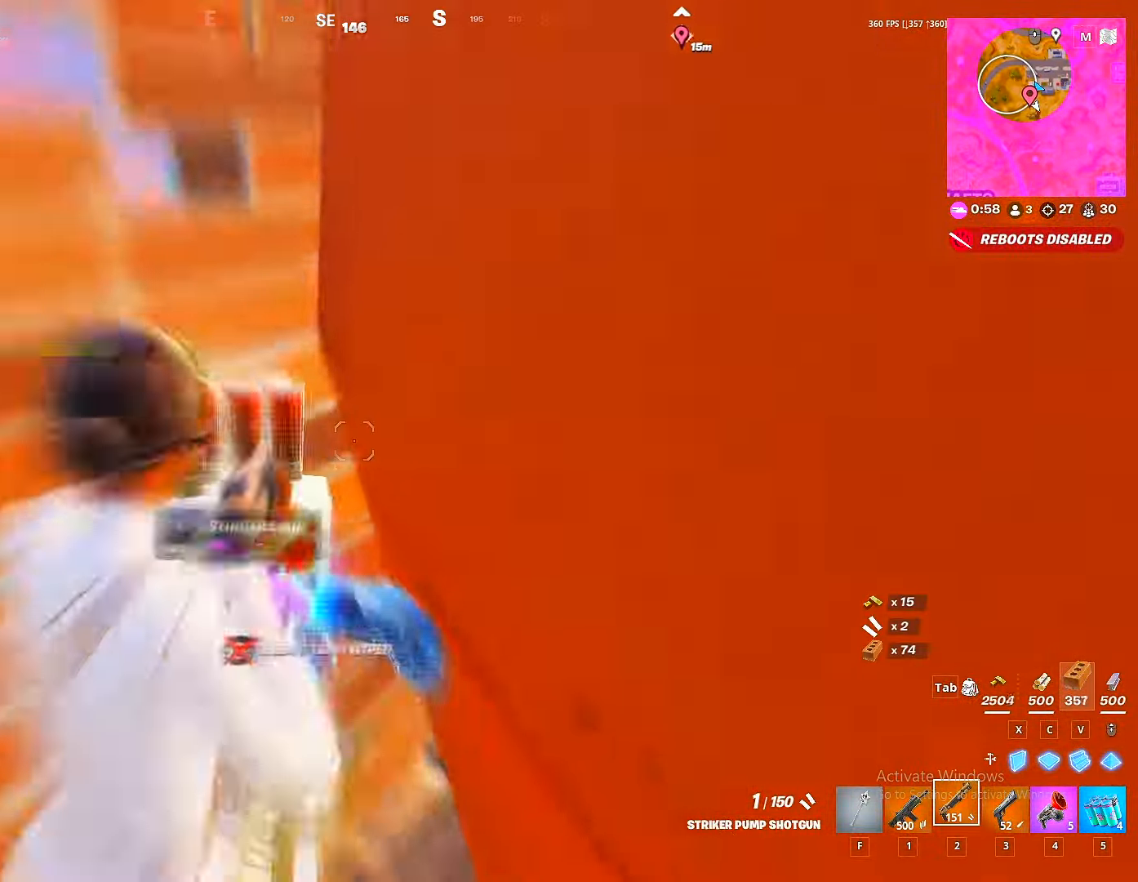
{"keys": ["s"], "mouse": [], "mouse_move": "still", "events": [[50, "r", "down"], [133, "r", "up"], [167, "r", "down"], [283, "r", "up"]]}
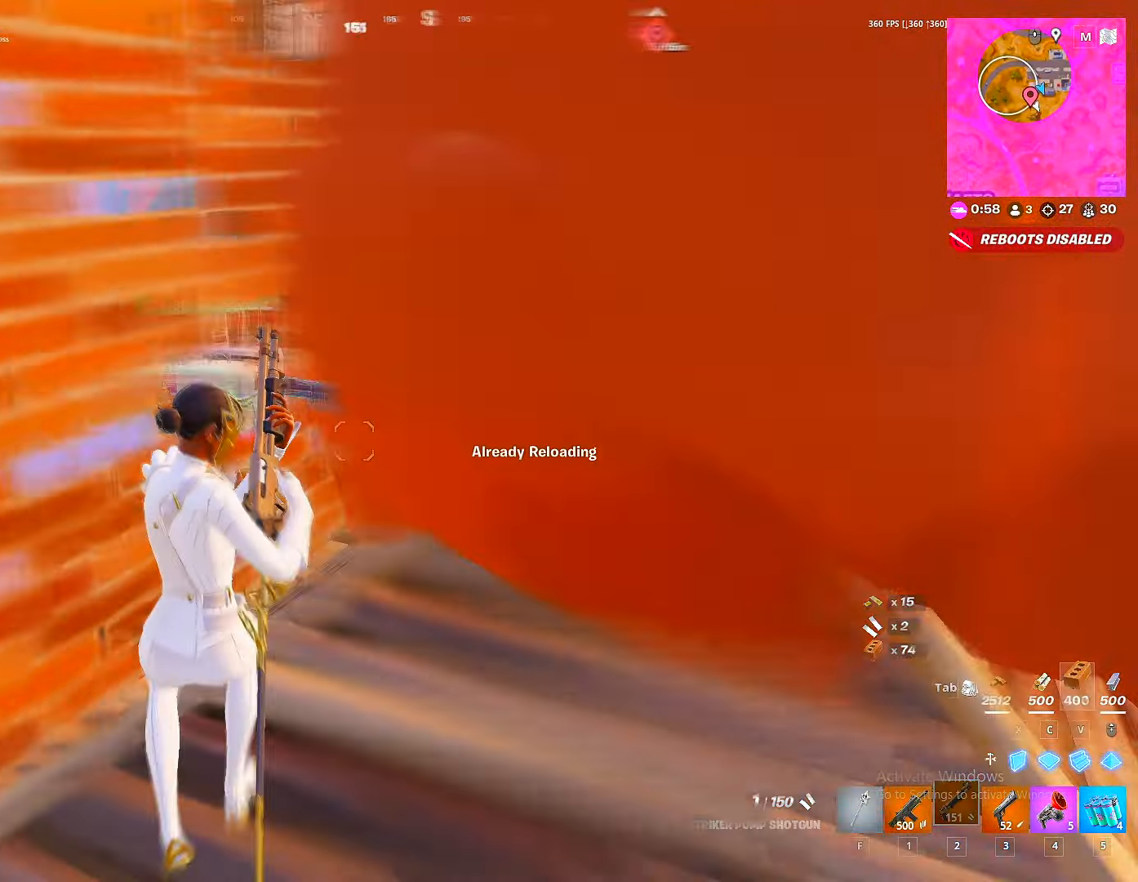
{"keys": ["d", "w"], "mouse": [], "mouse_move": "up", "events": [[50, "d", "down"], [67, "s", "up"], [183, "ctrl", "down"], [183, "w", "down"], [300, "ctrl", "up"]]}
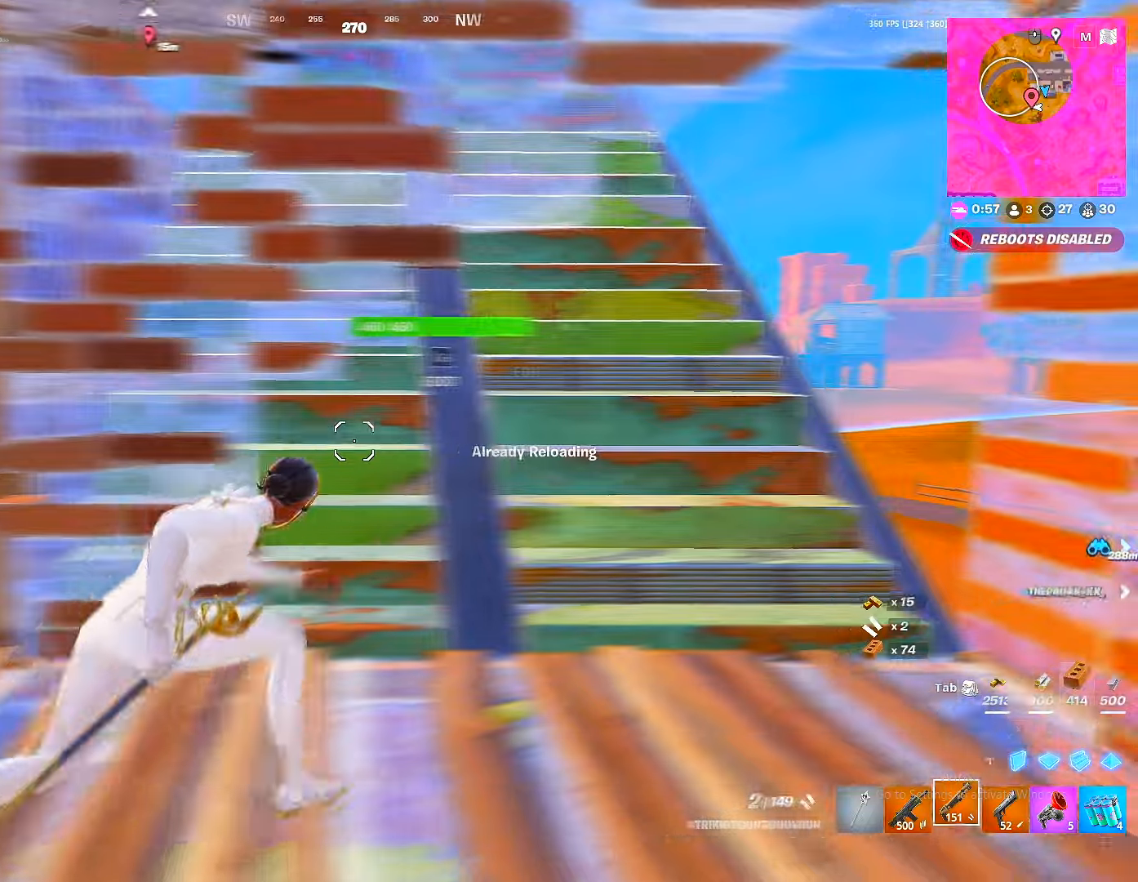
{"keys": ["w"], "mouse": [], "mouse_move": "left", "events": [[167, "d", "up"], [334, "x", "down"], [384, "mouse_left", "down"], [400, "x", "up"], [450, "2", "down"], [500, "2", "up"], [500, "mouse_left", "up"]]}
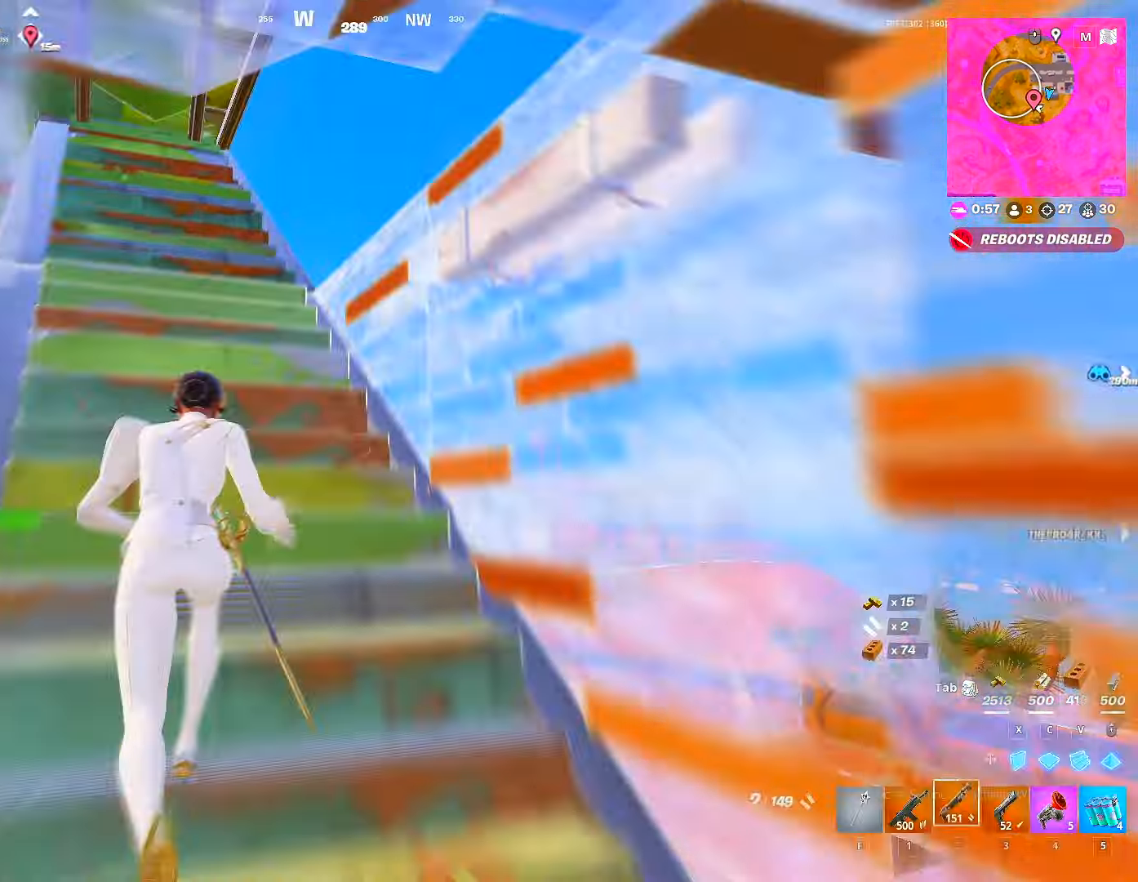
{"keys": ["space", "w"], "mouse": [], "mouse_move": "down", "events": [[67, "a", "down"], [67, "ctrl", "down"], [234, "ctrl", "up"], [267, "v", "down"], [284, "a", "up"], [367, "mouse_left", "down"], [367, "v", "up"], [400, "2", "down"], [450, "2", "up"], [467, "mouse_left", "up"], [467, "space", "down"]]}
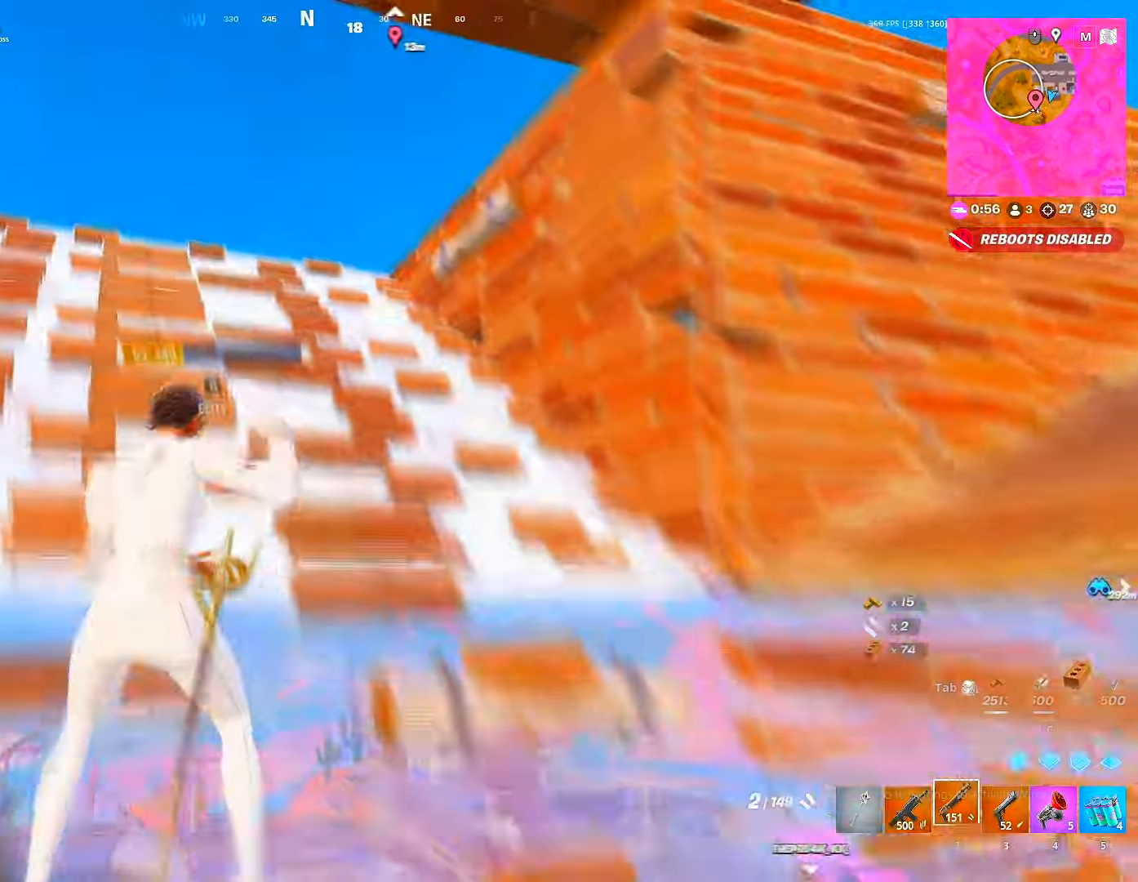
{"keys": ["w"], "mouse": [], "mouse_move": "down", "events": [[50, "space", "up"], [250, "5", "down"], [284, "5", "up"], [334, "5", "down"], [434, "5", "up"]]}
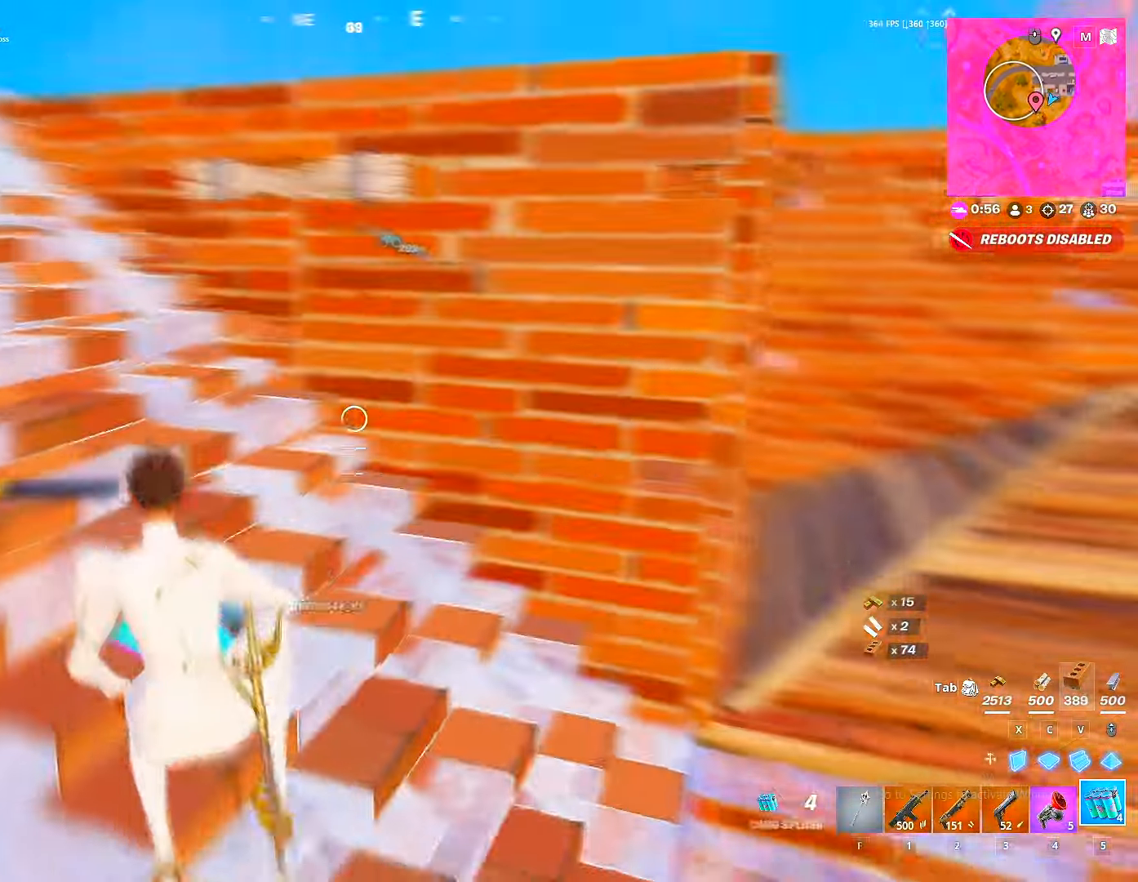
{"keys": ["d", "w"], "mouse": ["left"], "mouse_move": "up-left", "events": [[50, "mouse_left", "down"], [117, "mouse_left", "up"], [150, "mouse_left", "down"], [250, "d", "down"], [267, "mouse_left", "up"], [300, "mouse_left", "down"], [400, "mouse_left", "up"], [450, "mouse_left", "down"]]}
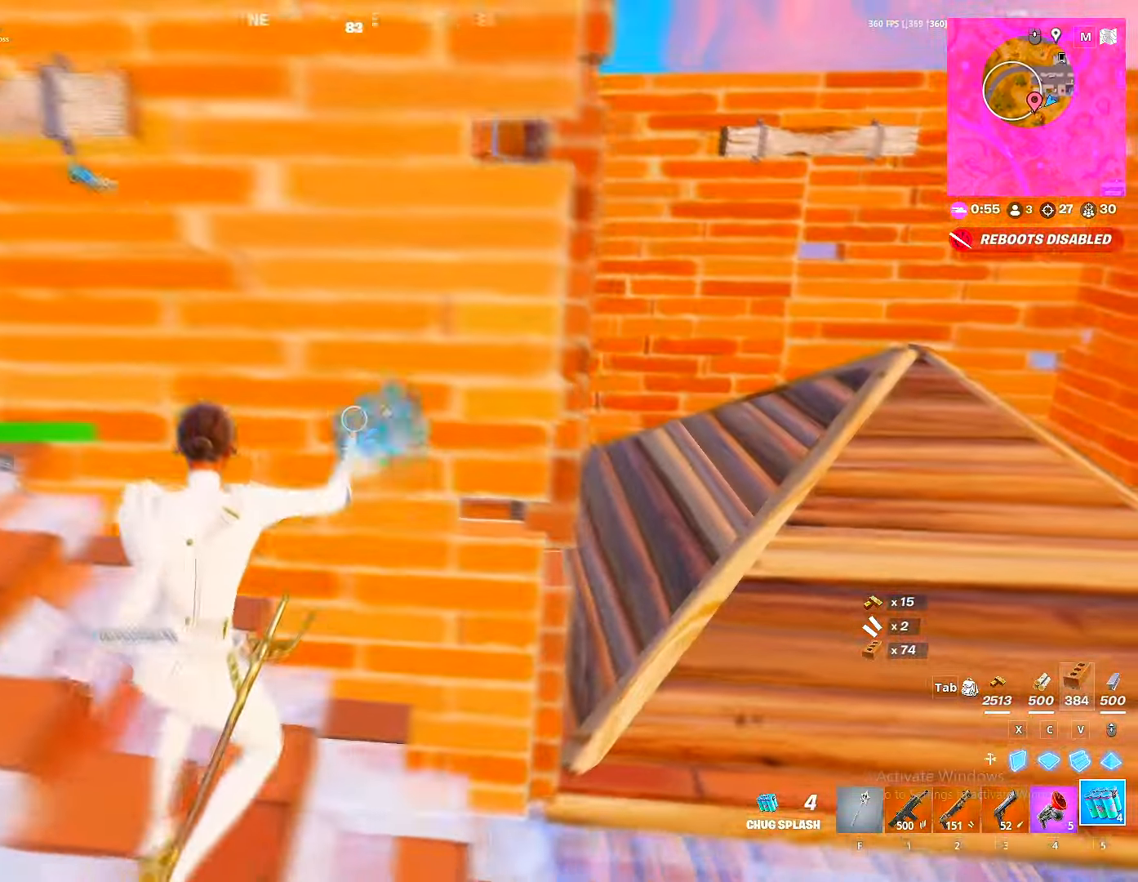
{"keys": ["a"], "mouse": ["left"], "mouse_move": "still", "events": [[50, "d", "up"], [50, "mouse_left", "up"], [117, "mouse_left", "down"], [184, "mouse_left", "up"], [217, "d", "down"], [267, "mouse_left", "down"], [300, "a", "down"], [317, "mouse_left", "up"], [317, "w", "up"], [367, "d", "up"], [400, "mouse_left", "down"]]}
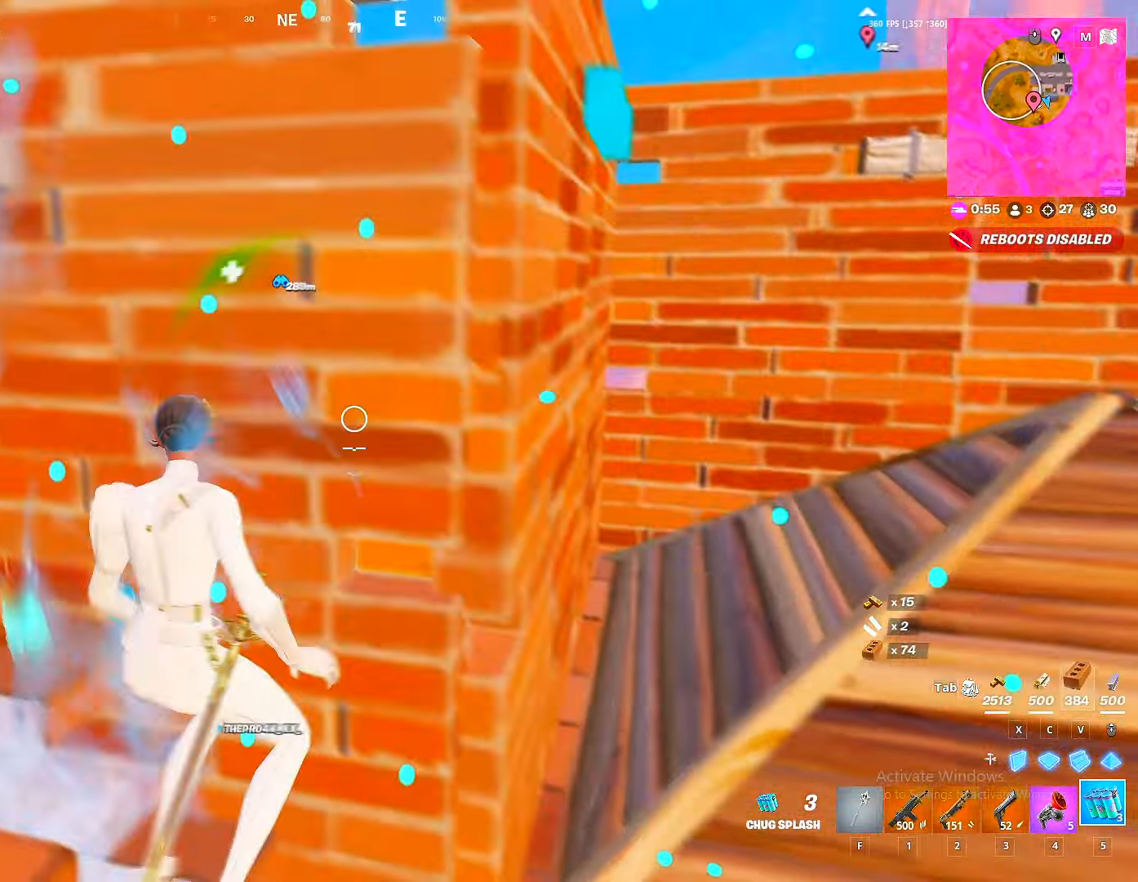
{"keys": [], "mouse": ["left"], "mouse_move": "still", "events": [[17, "mouse_left", "up"], [50, "mouse_left", "down"], [150, "mouse_left", "up"], [200, "a", "up"], [200, "mouse_left", "down"], [250, "mouse_left", "up"], [334, "mouse_left", "down"], [384, "mouse_left", "up"], [434, "mouse_left", "down"]]}
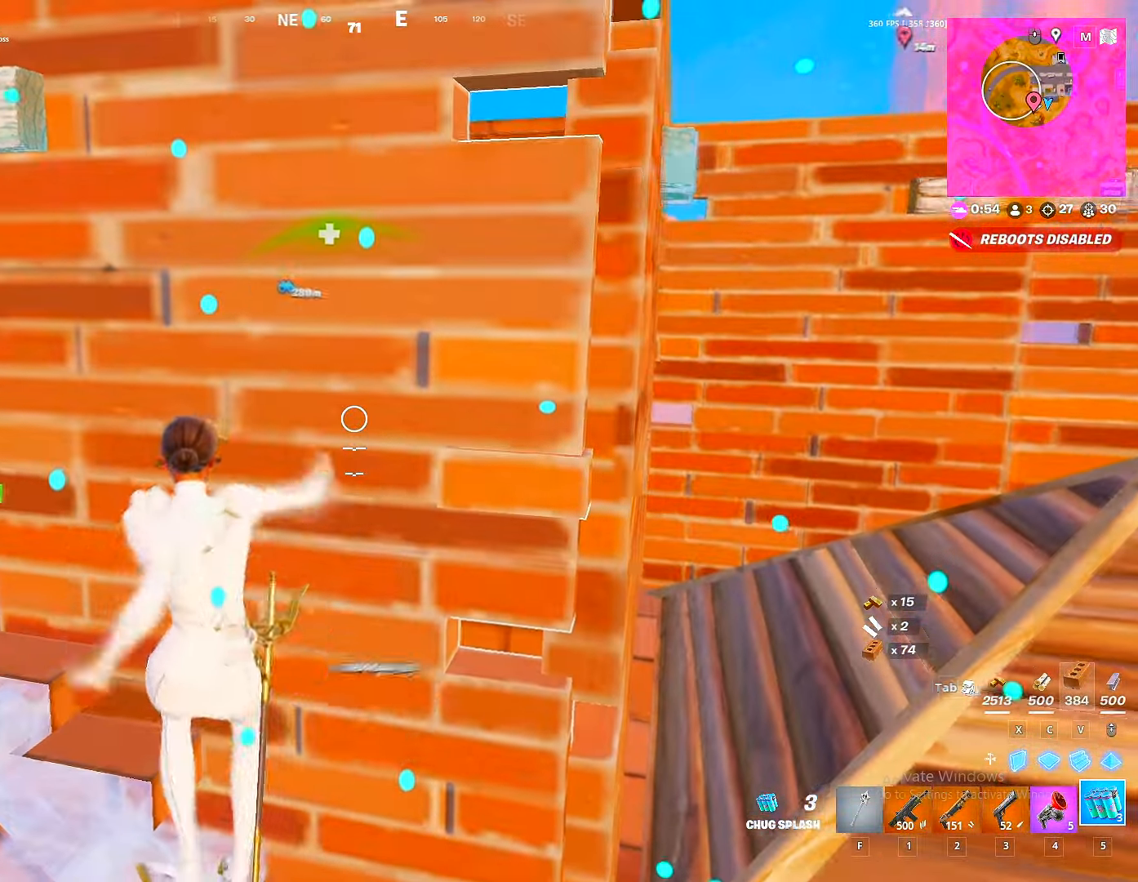
{"keys": ["x"], "mouse": [], "mouse_move": "left", "events": [[34, "mouse_left", "up"], [100, "mouse_left", "down"], [200, "d", "down"], [217, "mouse_left", "up"], [284, "d", "up"], [434, "x", "down"]]}
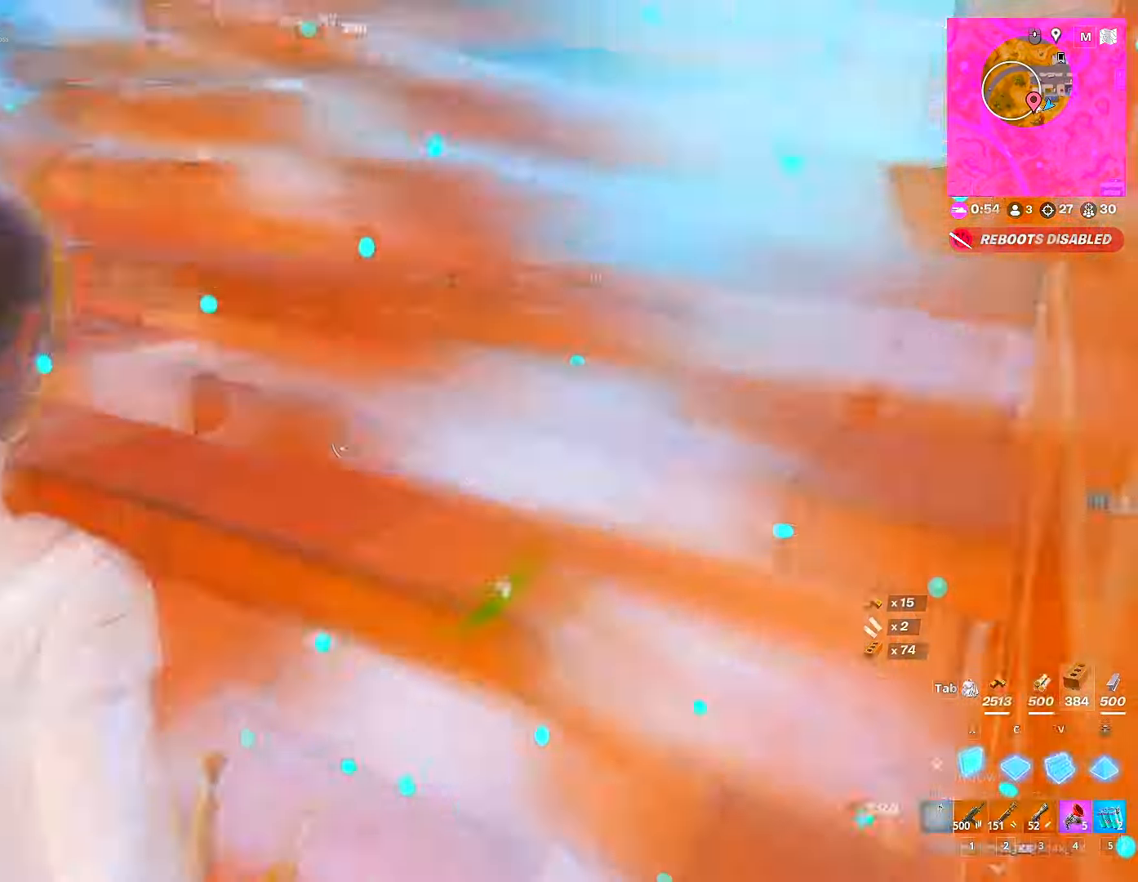
{"keys": ["c", "w"], "mouse": [], "mouse_move": "down", "events": [[17, "mouse_left", "down"], [50, "x", "up"], [67, "w", "down"], [167, "c", "down"], [234, "c", "up"], [284, "mouse_left", "up"], [317, "w", "up"], [450, "c", "down"], [450, "w", "down"]]}
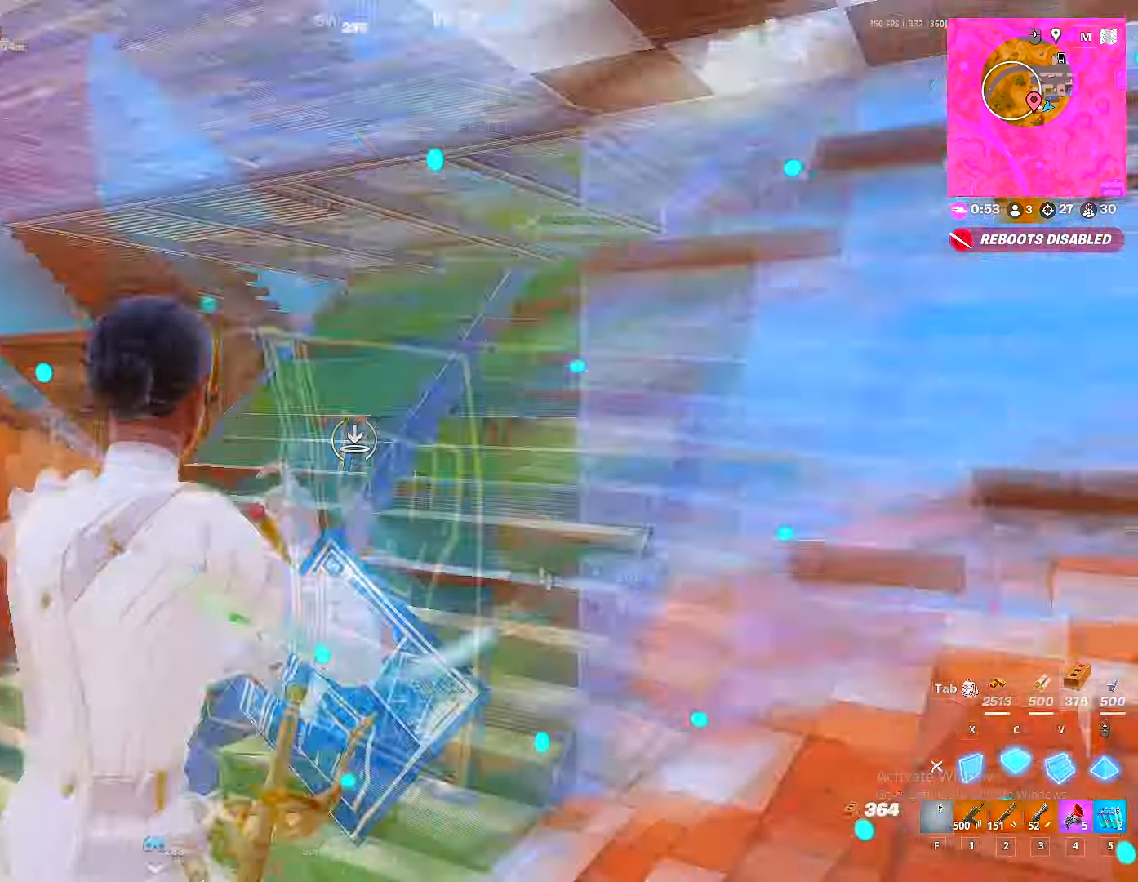
{"keys": ["1", "2", "w"], "mouse": ["left"], "mouse_move": "left", "events": [[17, "c", "up"], [34, "mouse_left", "down"], [183, "2", "down"], [250, "2", "up"], [316, "x", "down"], [333, "mouse_left", "up"], [366, "mouse_left", "down"], [433, "x", "up"], [466, "1", "down"], [466, "2", "down"]]}
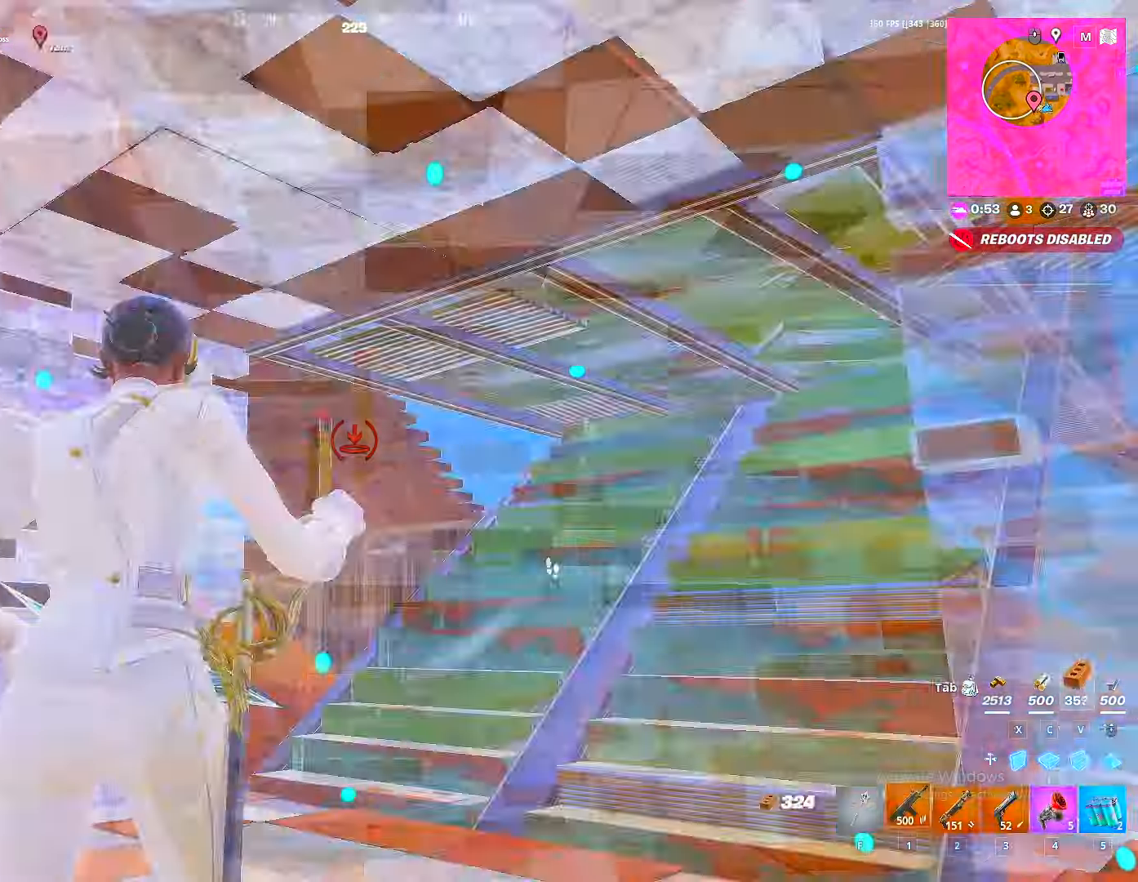
{"keys": ["a", "w"], "mouse": ["left"], "mouse_move": "still", "events": [[16, "1", "up"], [50, "5", "down"], [66, "2", "up"], [100, "5", "up"], [116, "mouse_left", "up"], [200, "a", "down"], [283, "5", "down"], [350, "5", "up"], [400, "5", "down"], [433, "mouse_left", "down"], [450, "5", "up"]]}
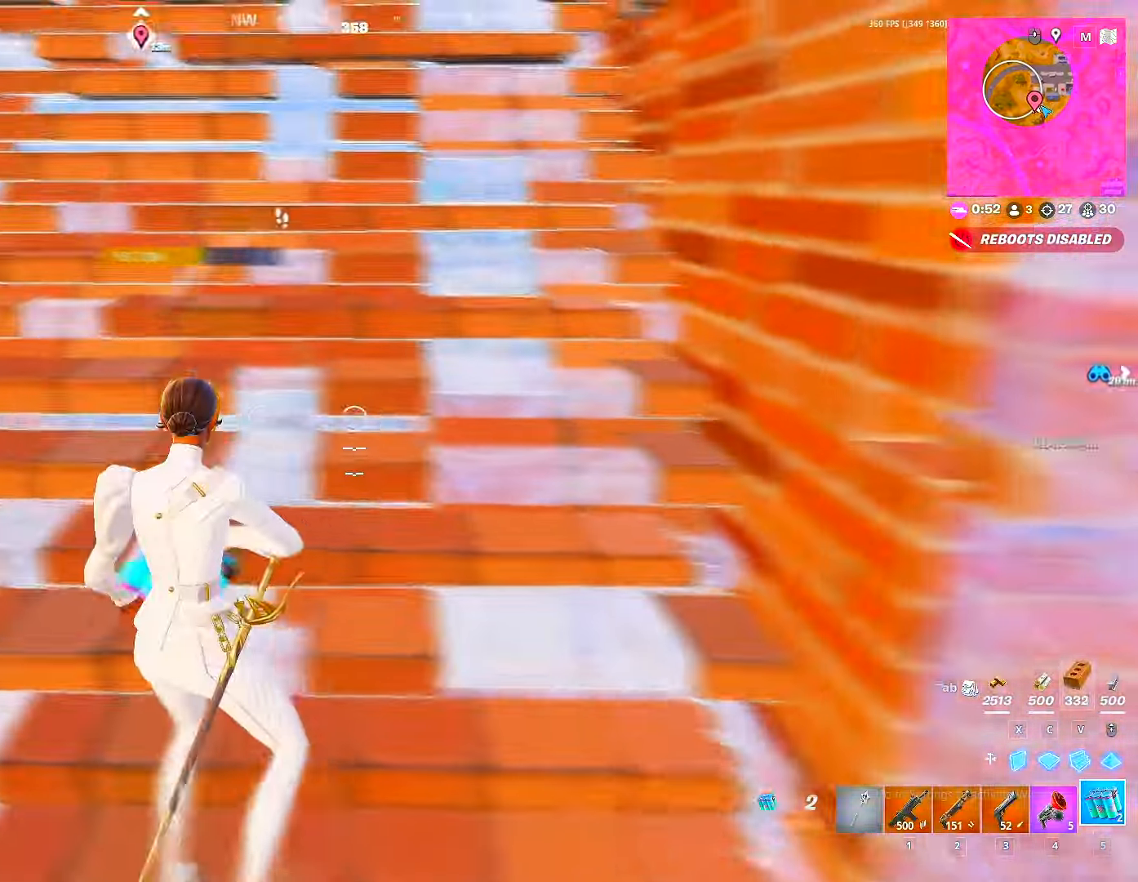
{"keys": ["d"], "mouse": ["left"], "mouse_move": "still", "events": [[50, "mouse_left", "up"], [50, "w", "up"], [133, "mouse_left", "down"], [183, "mouse_left", "up"], [216, "mouse_left", "down"], [300, "w", "down"], [316, "mouse_left", "up"], [350, "mouse_left", "down"], [416, "a", "up"], [450, "d", "down"], [466, "mouse_left", "up"], [466, "w", "up"], [500, "mouse_left", "down"]]}
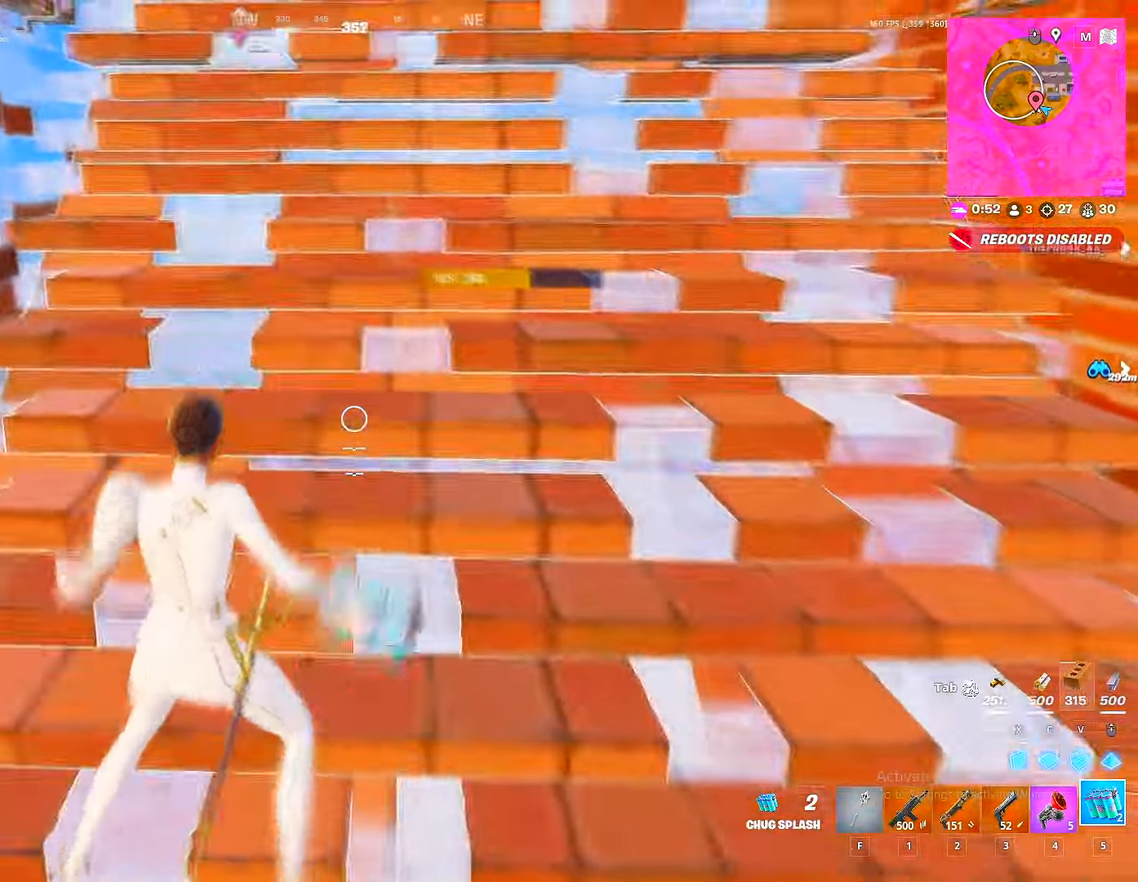
{"keys": [], "mouse": [], "mouse_move": "still", "events": [[66, "d", "up"], [100, "mouse_left", "up"], [200, "mouse_left", "down"], [300, "mouse_left", "up"], [383, "mouse_left", "down"], [483, "mouse_left", "up"]]}
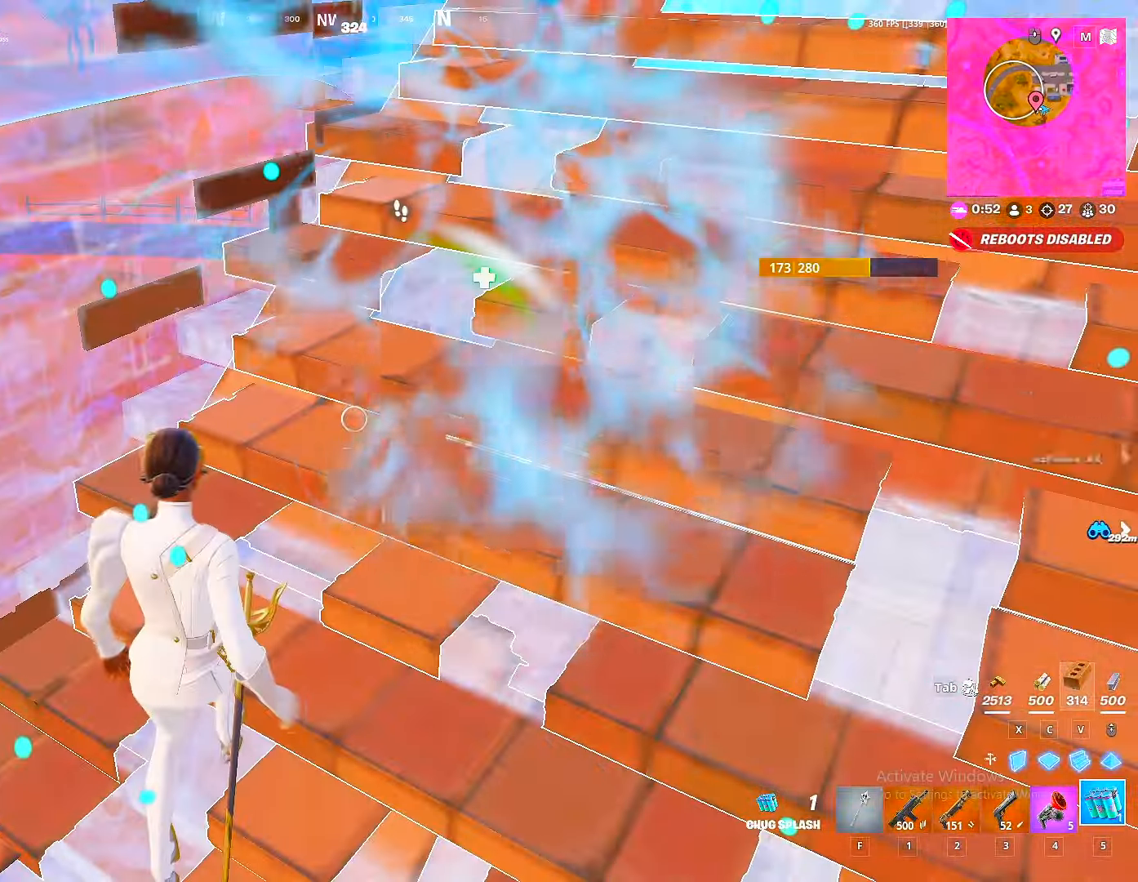
{"keys": [], "mouse": ["left"], "mouse_move": "still", "events": [[33, "mouse_left", "down"], [66, "mouse_left", "up"], [166, "mouse_left", "down"], [266, "mouse_left", "up"], [300, "mouse_left", "down"], [400, "mouse_left", "up"], [433, "mouse_left", "down"]]}
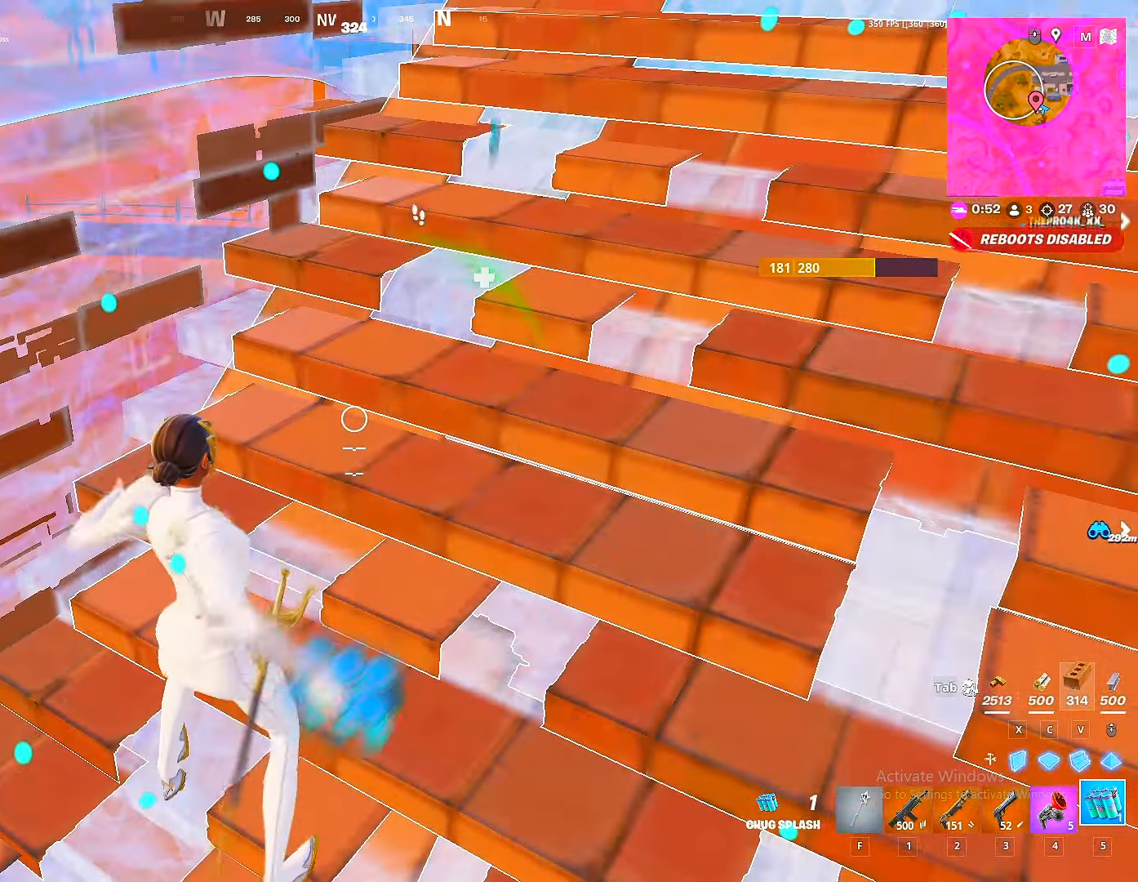
{"keys": ["w"], "mouse": [], "mouse_move": "still", "events": [[50, "mouse_left", "up"], [116, "s", "down"], [266, "d", "down"], [316, "s", "up"], [400, "w", "down"], [416, "d", "up"]]}
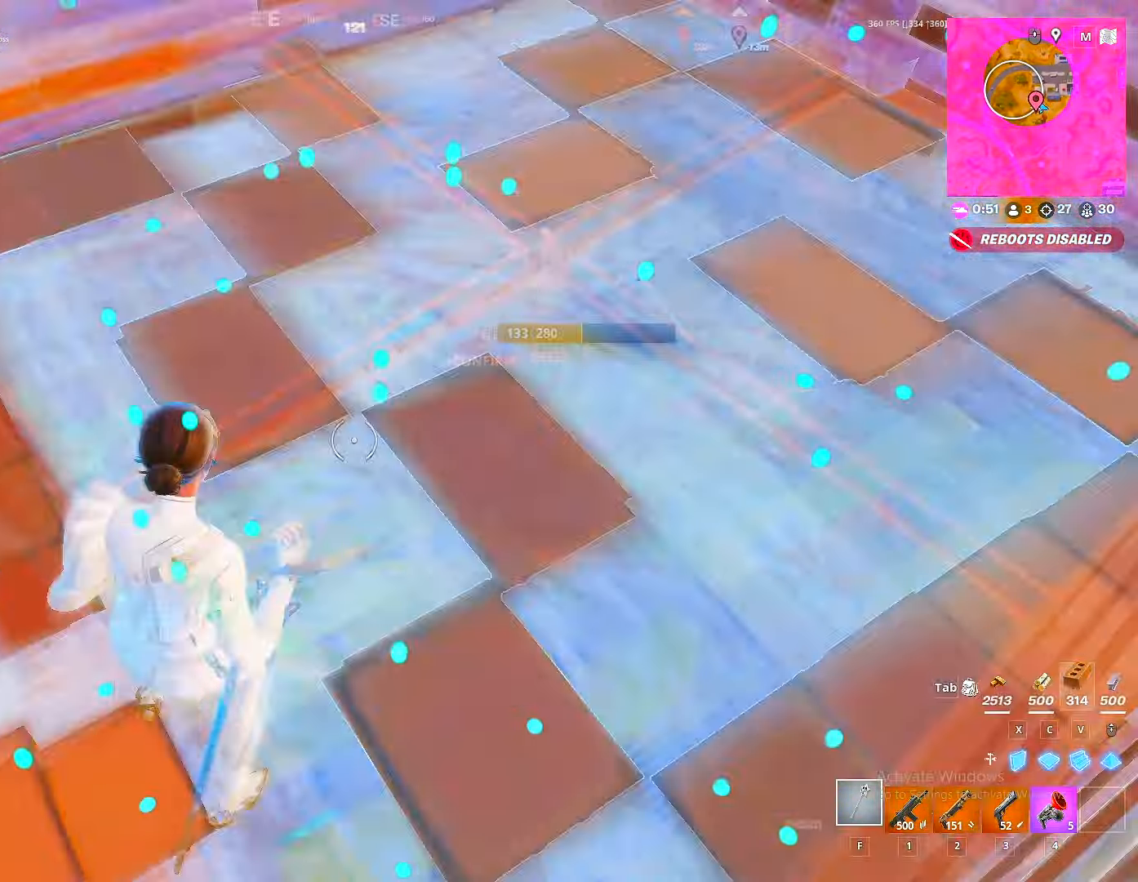
{"keys": ["w"], "mouse": [], "mouse_move": "down-right", "events": [[50, "mouse_left", "down"], [150, "g", "down"], [183, "mouse_left", "up"], [200, "g", "up"], [333, "2", "down"], [383, "2", "up"]]}
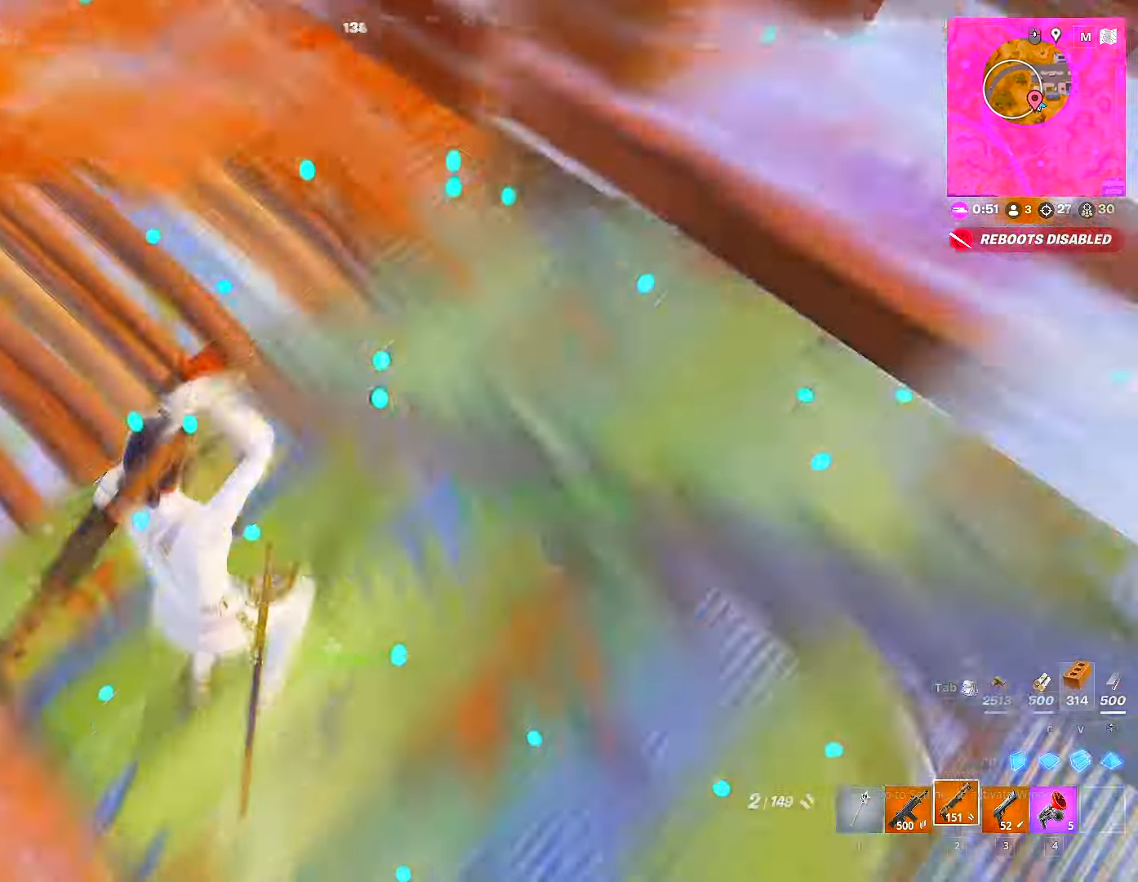
{"keys": ["d", "w"], "mouse": [], "mouse_move": "up", "events": [[150, "ctrl", "down"], [266, "ctrl", "up"], [433, "d", "down"]]}
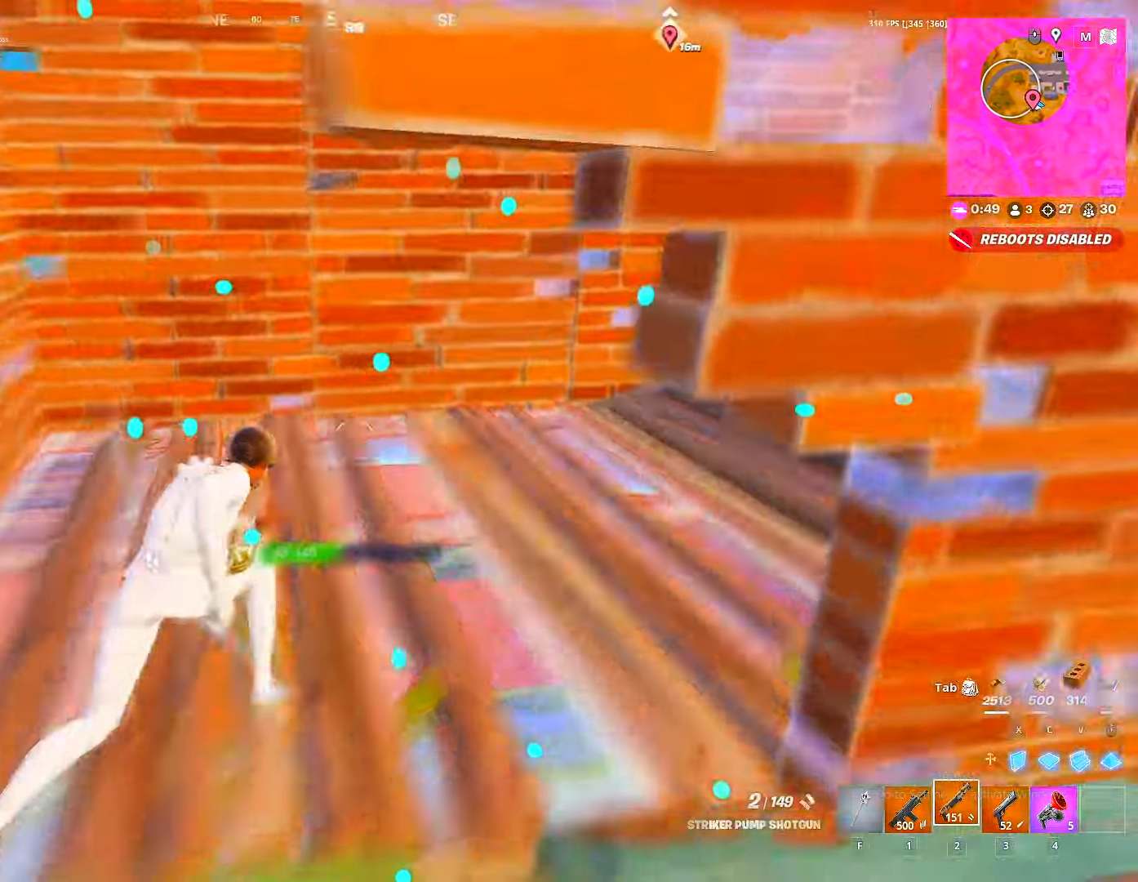
{"keys": ["d", "w"], "mouse": [], "mouse_move": "still", "events": [[50, "d", "up"], [116, "a", "down"], [350, "a", "up"], [450, "d", "down"]]}
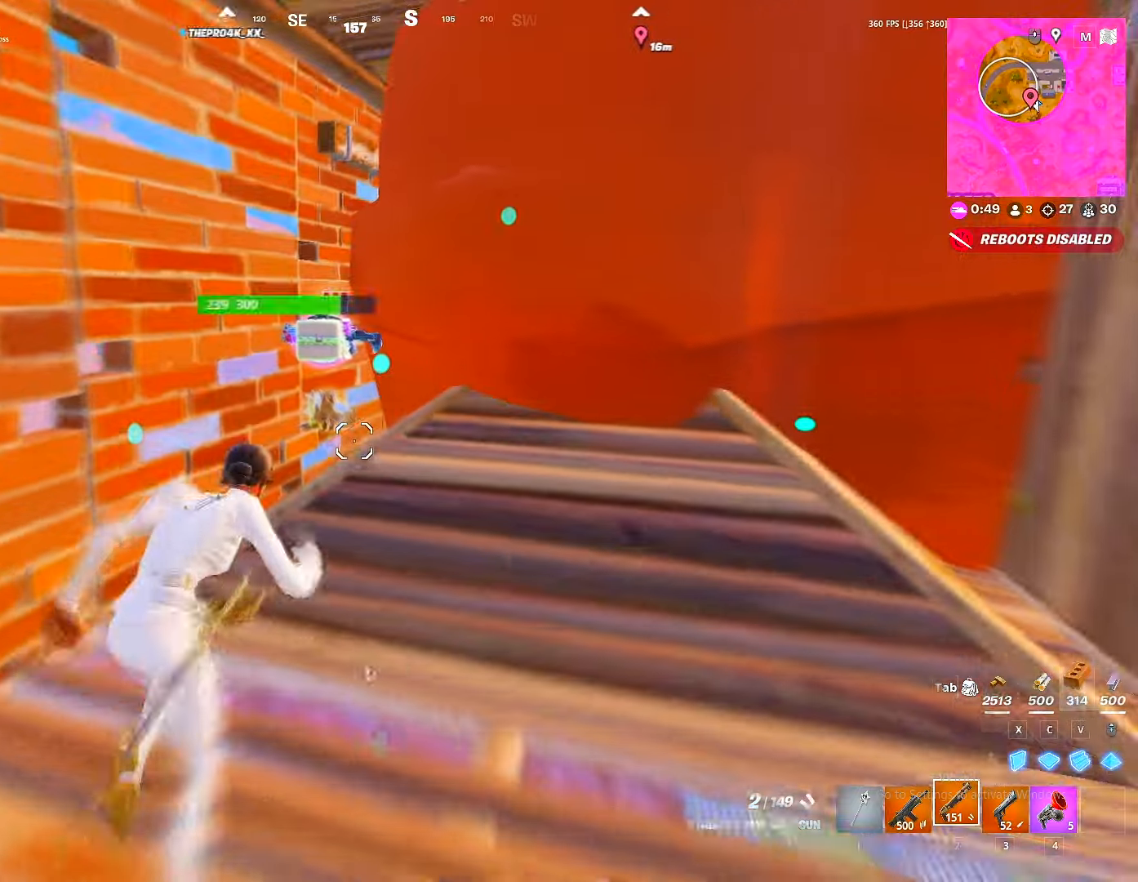
{"keys": ["a", "w"], "mouse": [], "mouse_move": "down-left", "events": [[100, "d", "up"], [417, "a", "down"]]}
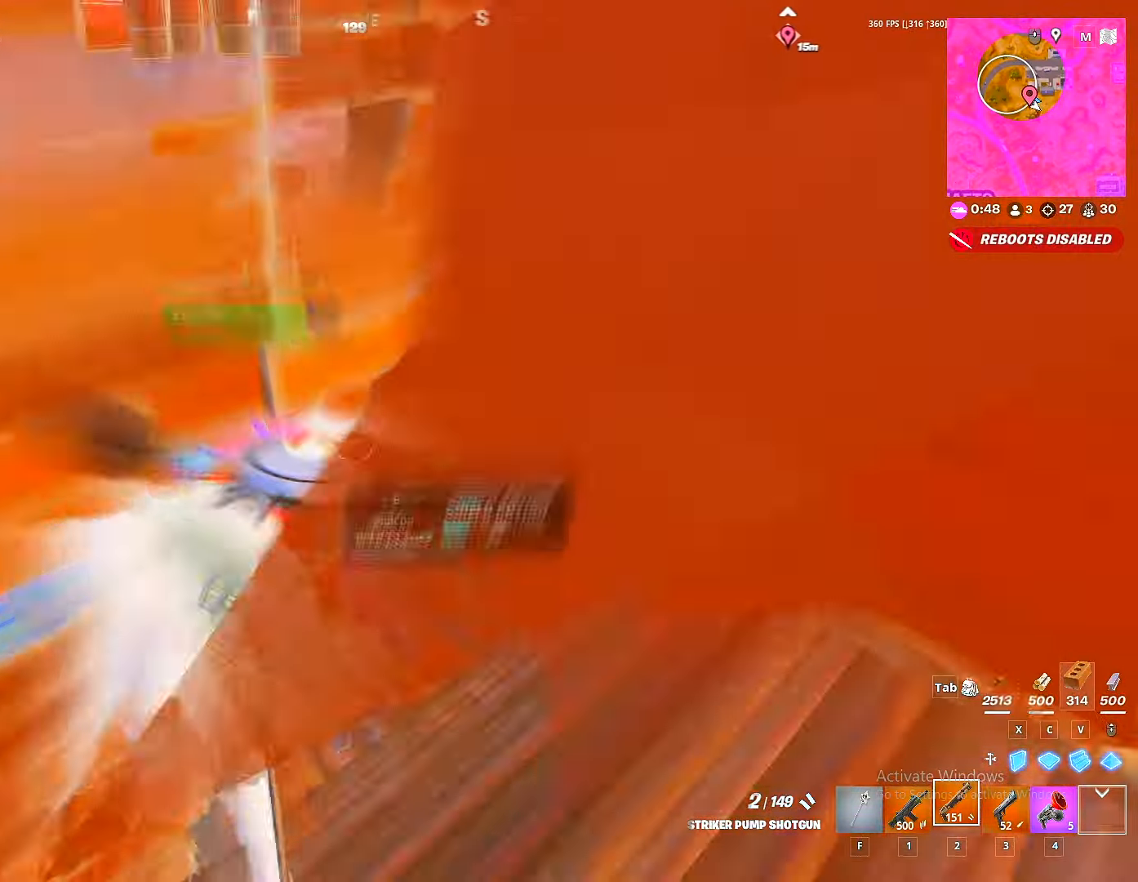
{"keys": ["a", "s"], "mouse": [], "mouse_move": "still", "events": [[33, "w", "up"], [150, "s", "down"], [200, "a", "up"], [433, "a", "down"]]}
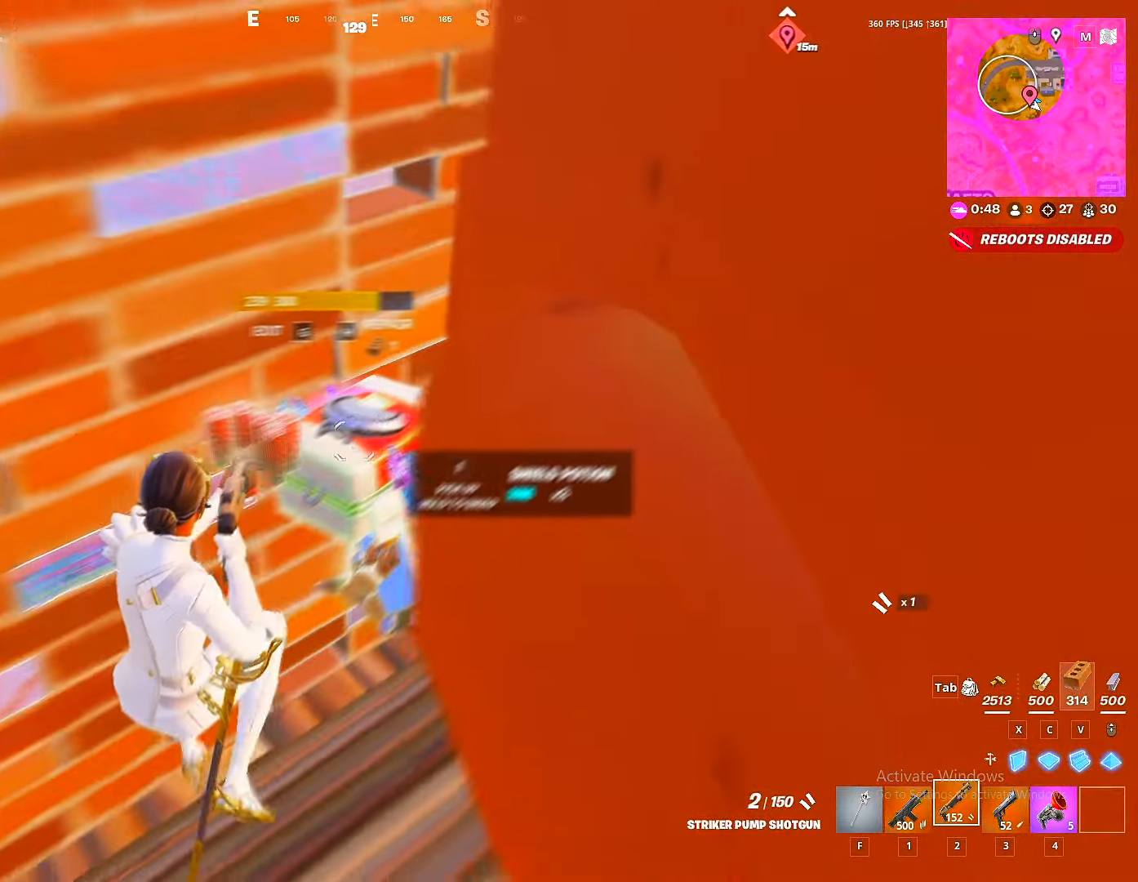
{"keys": [], "mouse": [], "mouse_move": "still", "events": [[67, "a", "up"], [117, "s", "up"], [133, "5", "down"], [233, "5", "up"], [400, "e", "down"], [467, "e", "up"]]}
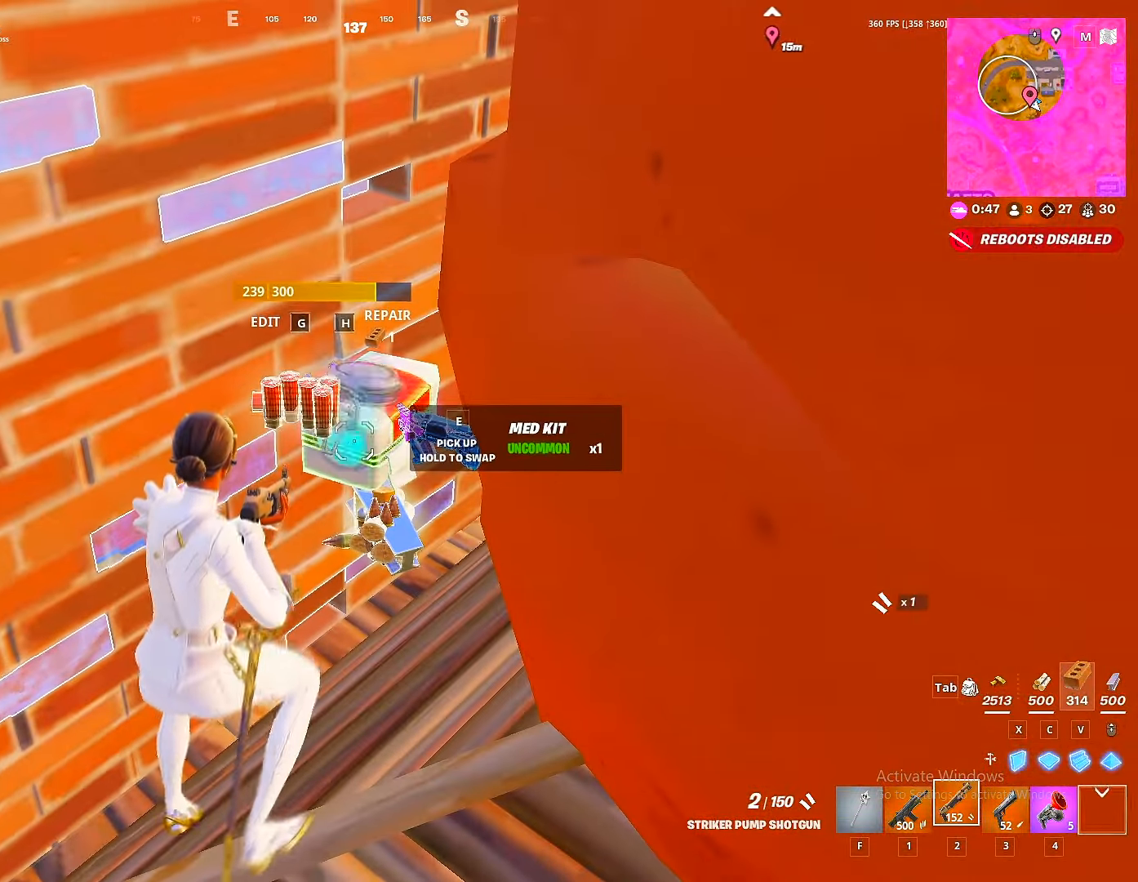
{"keys": ["s"], "mouse": [], "mouse_move": "still", "events": [[417, "s", "down"]]}
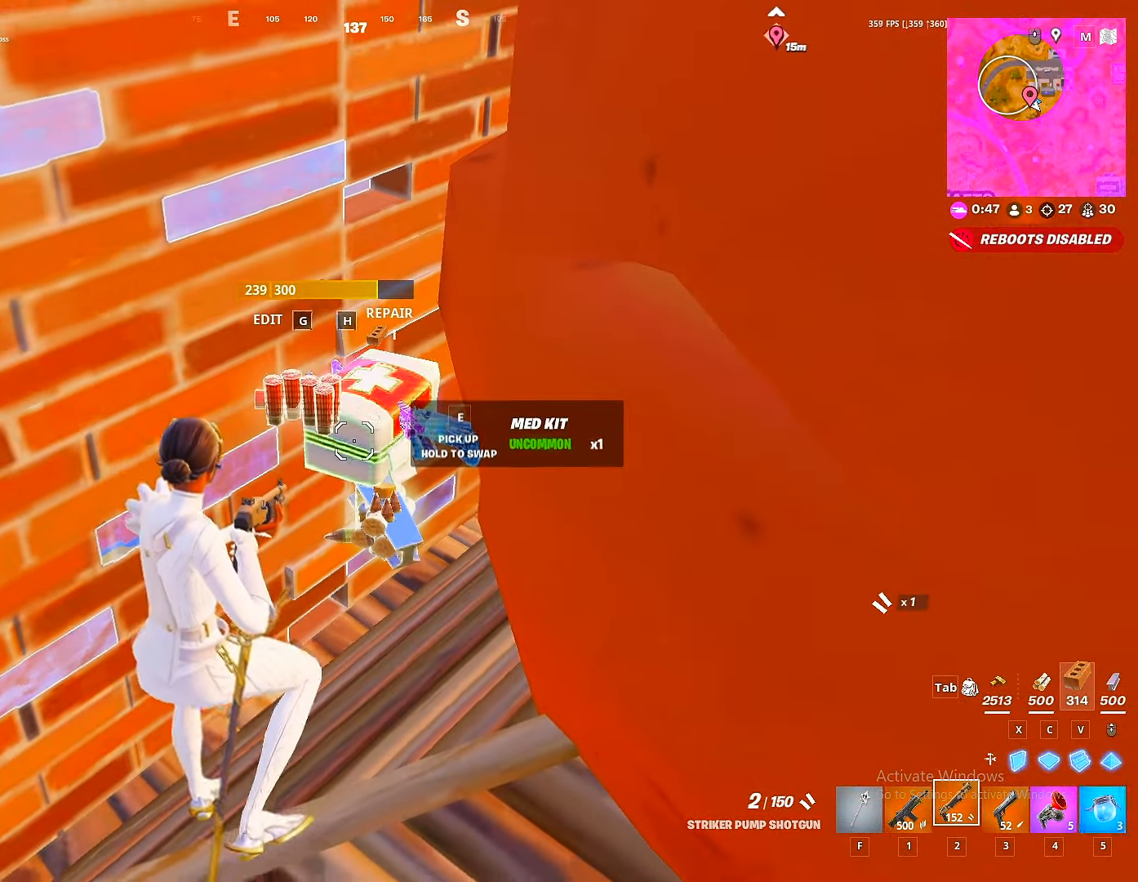
{"keys": ["d", "s"], "mouse": [], "mouse_move": "still", "events": [[67, "5", "down"], [100, "5", "up"], [150, "5", "down"], [267, "5", "up"], [483, "d", "down"]]}